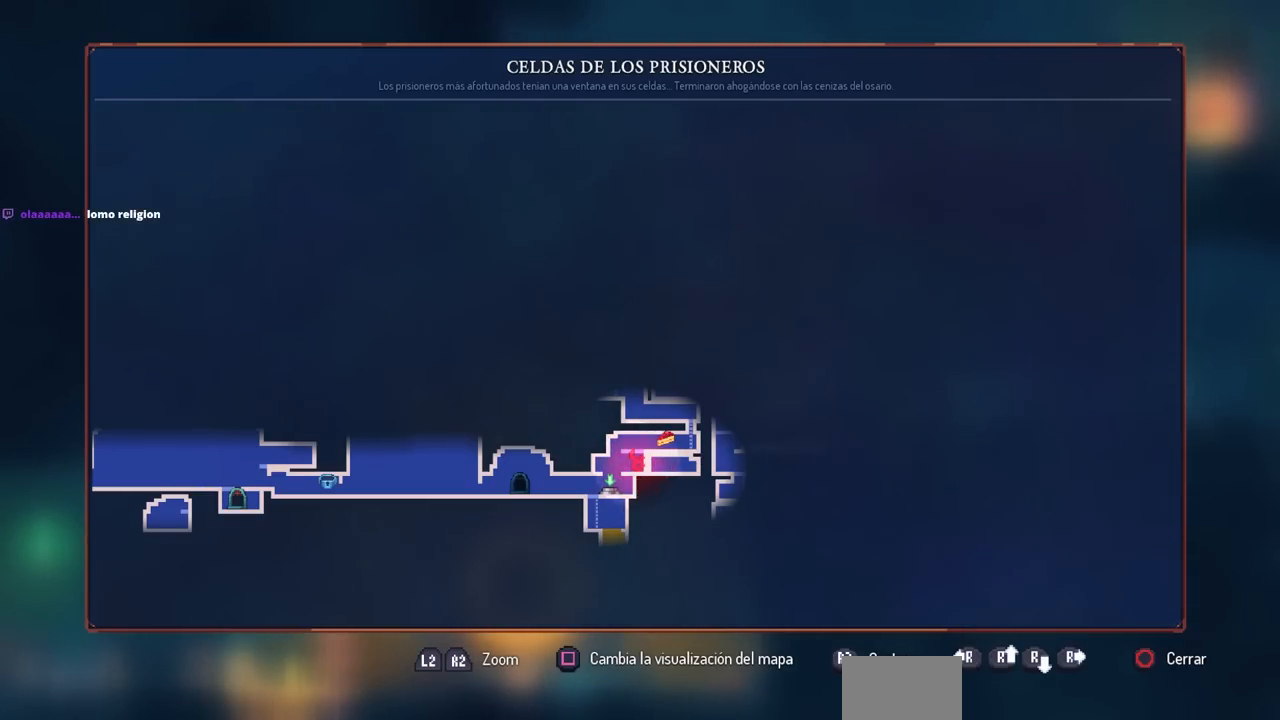
Gameplay with a controller (PlayStation layout); each line is a JSON object with the inputs held at the frame after it. "events" lists button and stick changes between this image and that frame as [ms after this image, input, new state], when the widget could be followed in between. Not read: L1 R1 R3.
{"buttons": ["DPAD_UP"], "left_stick": "center", "right_stick": "center", "events": [[483, "DPAD_UP", "down"]]}
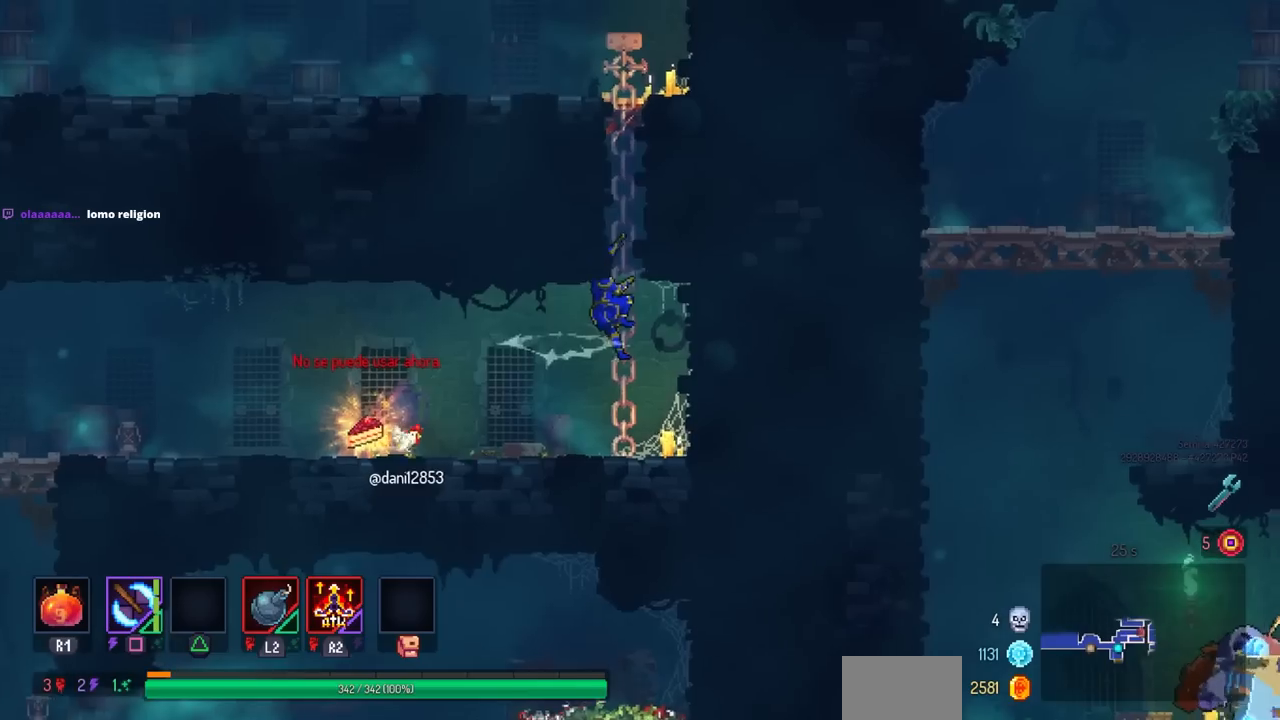
{"buttons": [], "left_stick": "center", "right_stick": "center", "events": [[117, "DPAD_UP", "up"], [150, "CROSS", "down"], [233, "CROSS", "up"], [300, "CROSS", "down"], [417, "CROSS", "up"]]}
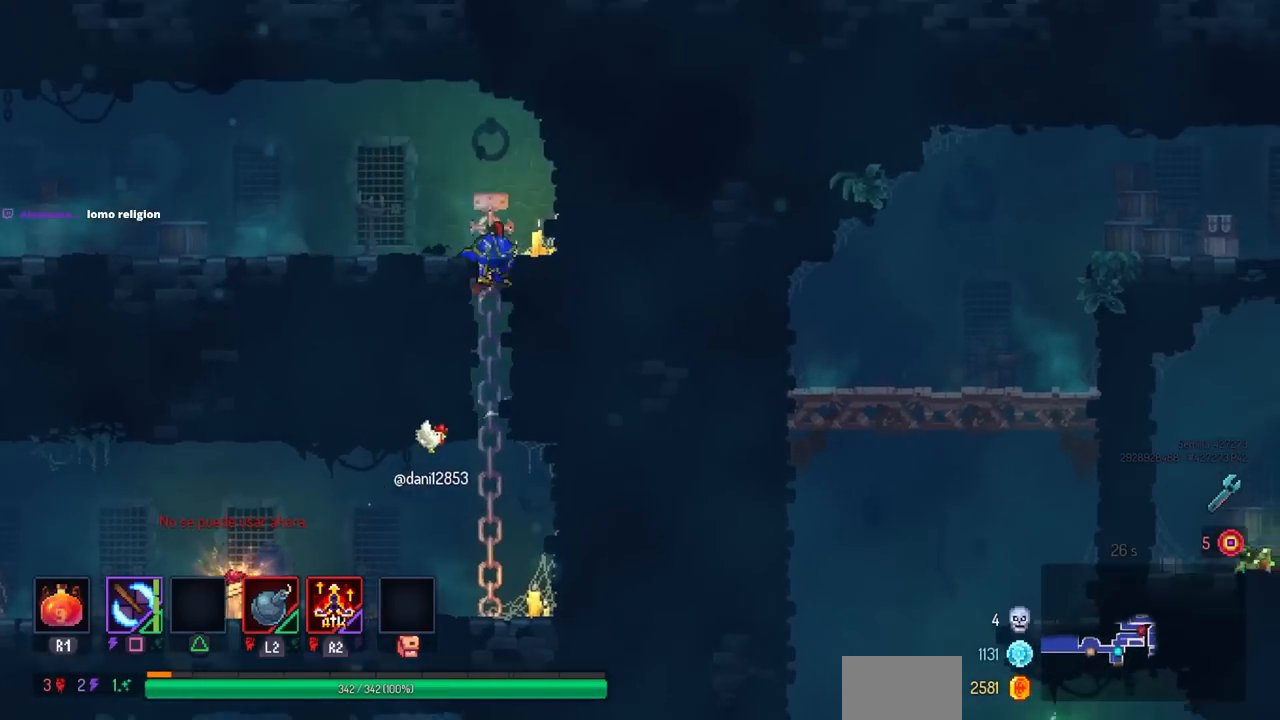
{"buttons": ["CROSS", "DPAD_LEFT"], "left_stick": "center", "right_stick": "center", "events": [[217, "DPAD_LEFT", "down"], [500, "CROSS", "down"]]}
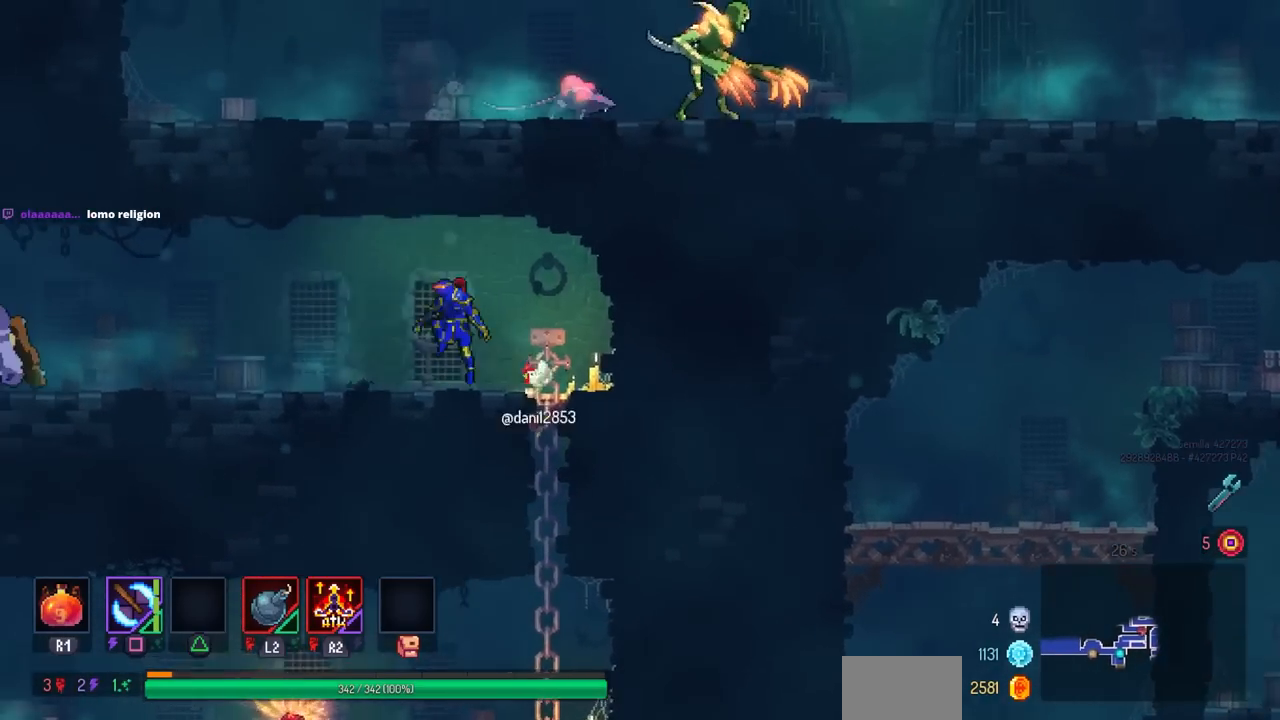
{"buttons": [], "left_stick": "center", "right_stick": "center", "events": [[133, "CROSS", "up"], [350, "L2", "down"], [400, "DPAD_LEFT", "up"], [483, "L2", "up"]]}
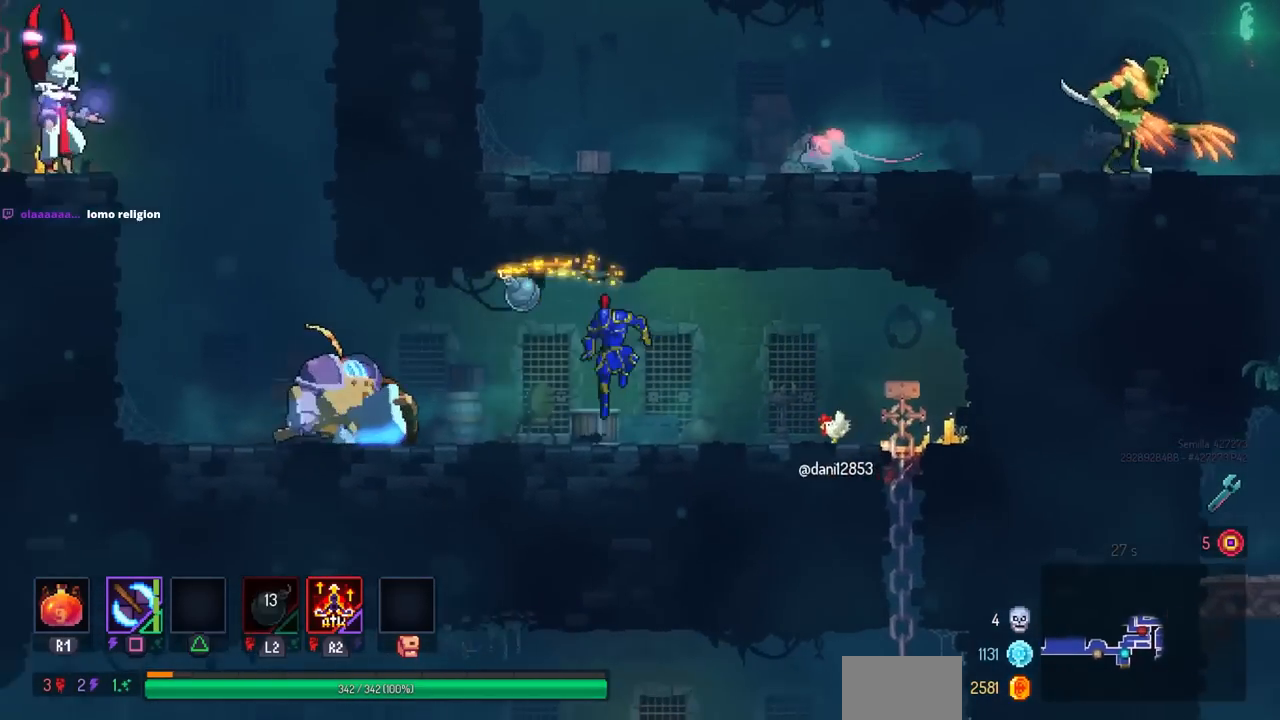
{"buttons": ["SQUARE"], "left_stick": "center", "right_stick": "center", "events": [[133, "DPAD_RIGHT", "down"], [283, "DPAD_RIGHT", "up"], [300, "SQUARE", "down"], [367, "DPAD_LEFT", "down"], [500, "DPAD_LEFT", "up"]]}
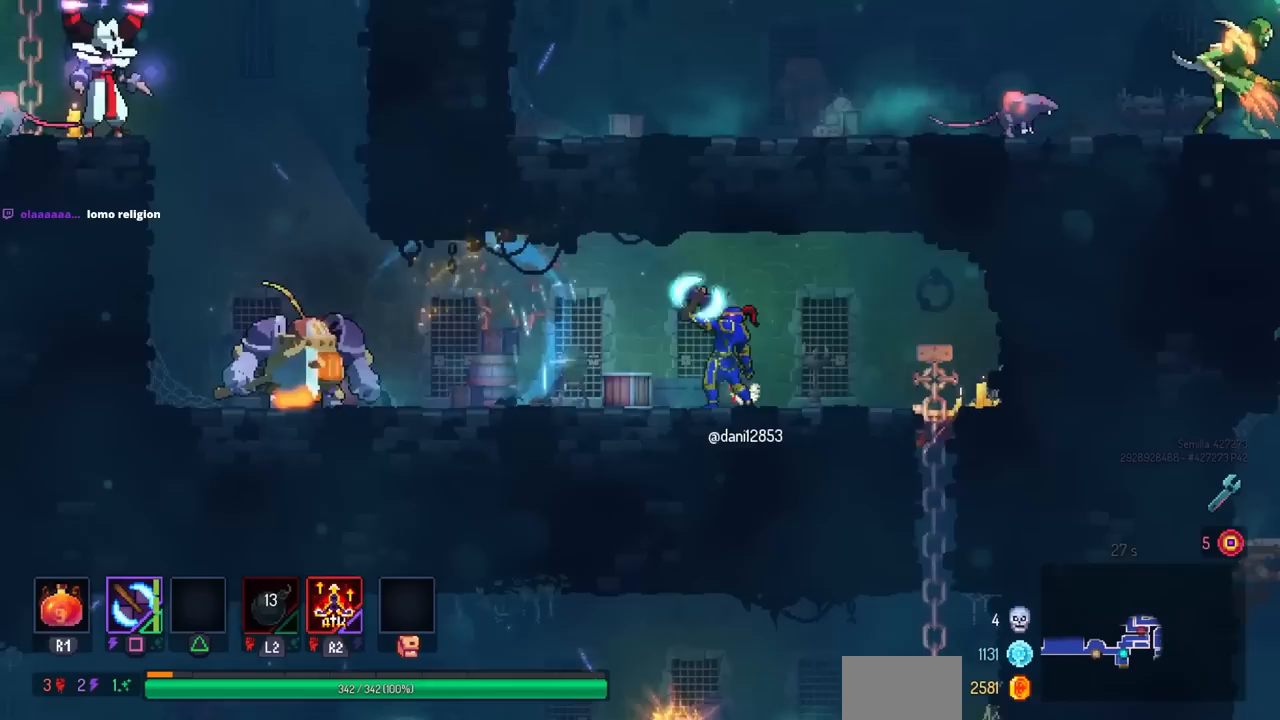
{"buttons": ["SQUARE"], "left_stick": "center", "right_stick": "center", "events": [[33, "SQUARE", "up"], [50, "SQUARE", "down"]]}
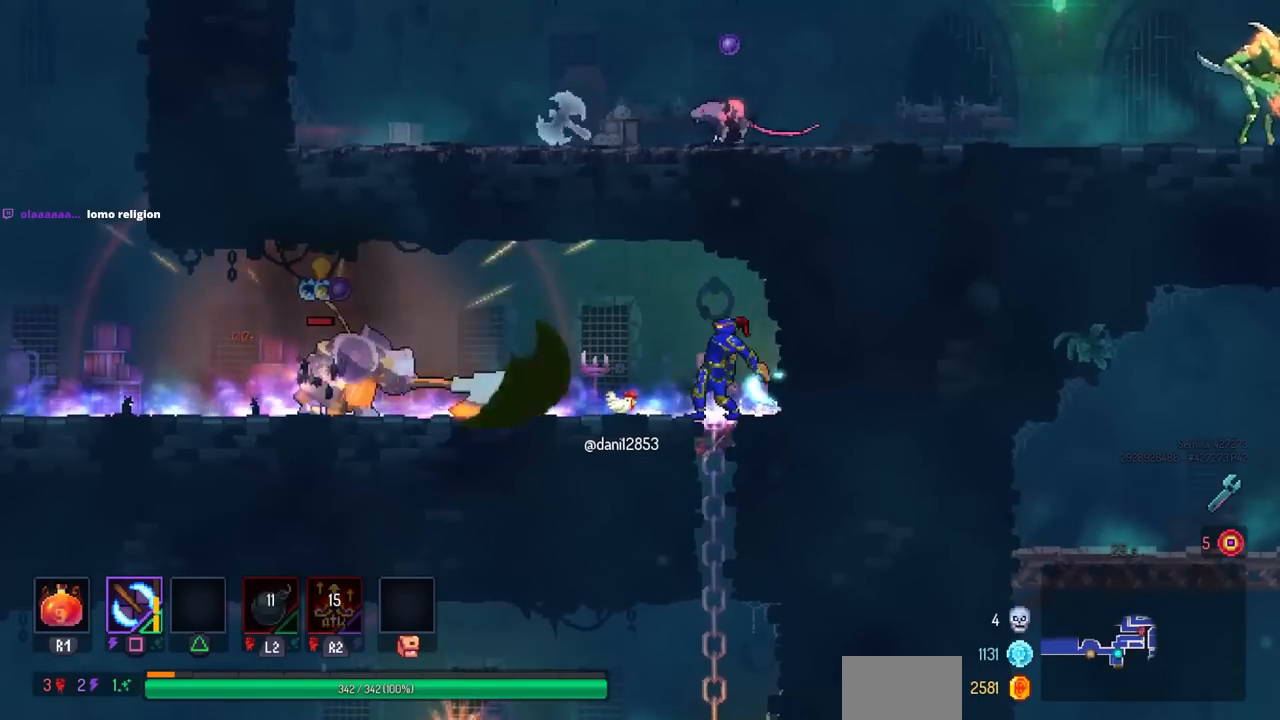
{"buttons": ["SQUARE"], "left_stick": "center", "right_stick": "center", "events": []}
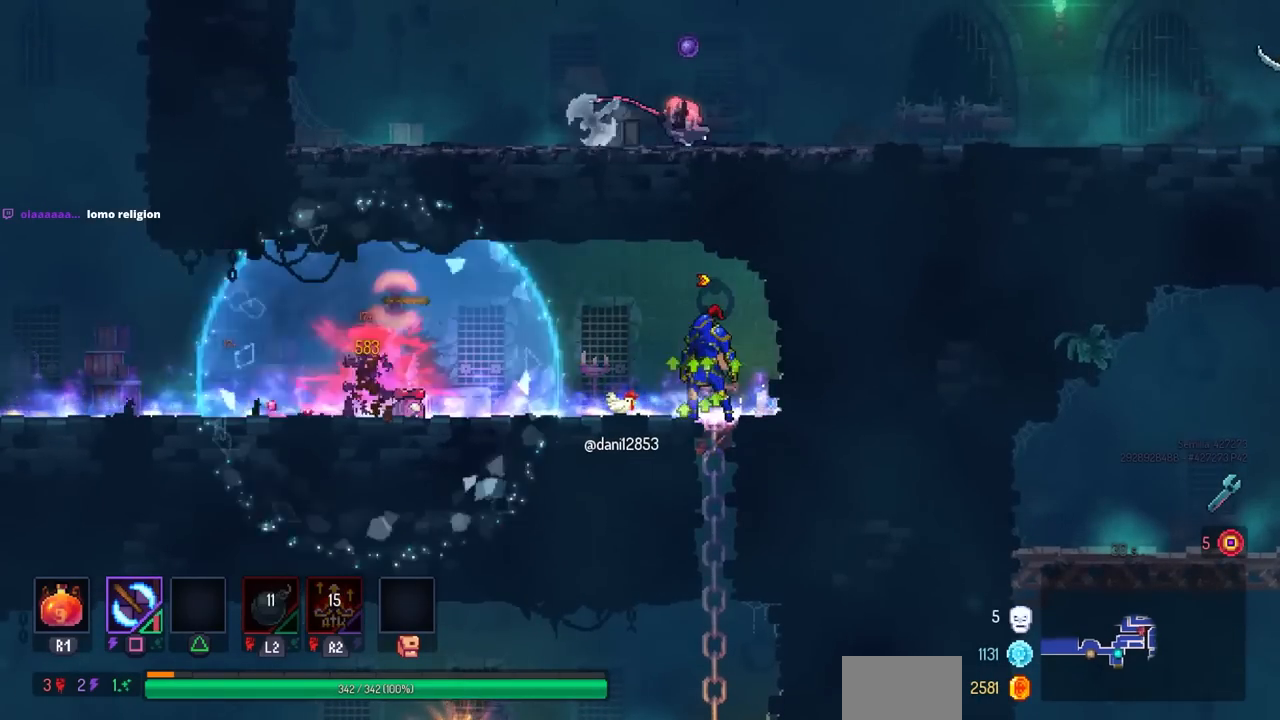
{"buttons": [], "left_stick": "center", "right_stick": "center", "events": [[200, "SQUARE", "up"]]}
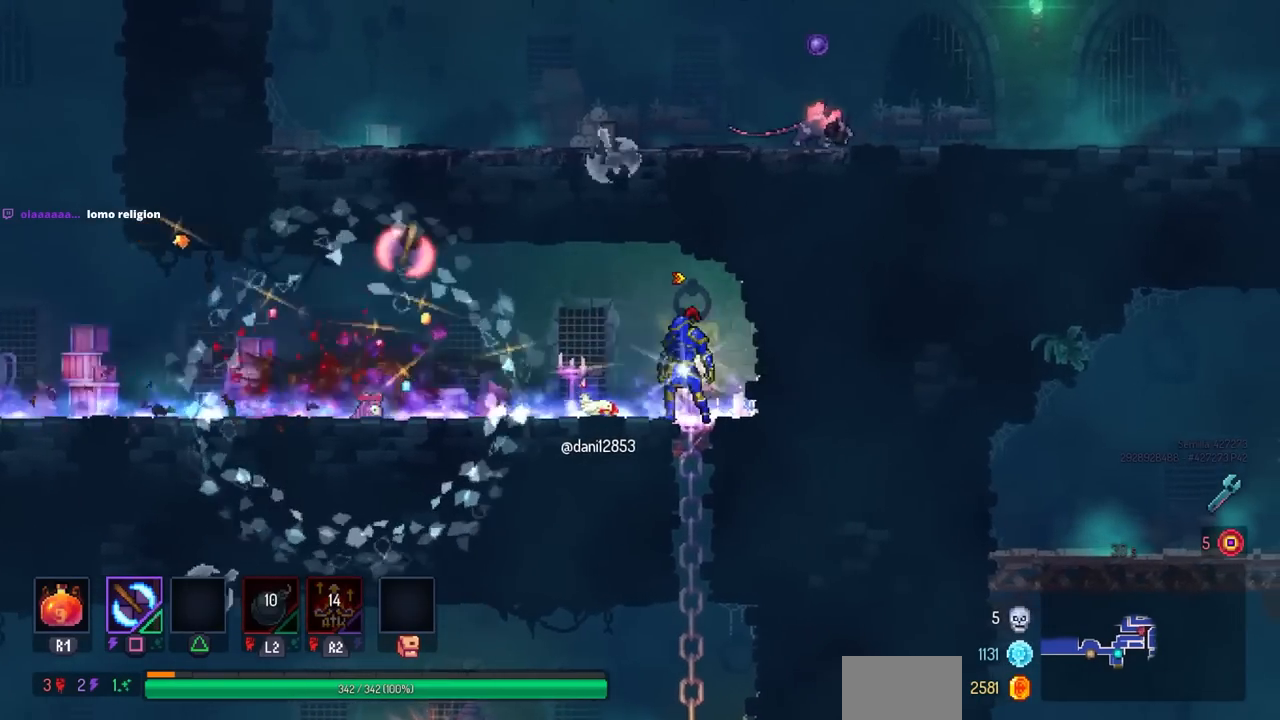
{"buttons": [], "left_stick": "center", "right_stick": "center", "events": [[317, "L3", "down"], [317, "left_stick", "right"], [400, "left_stick", "up"], [433, "L3", "up"], [483, "left_stick", "center"]]}
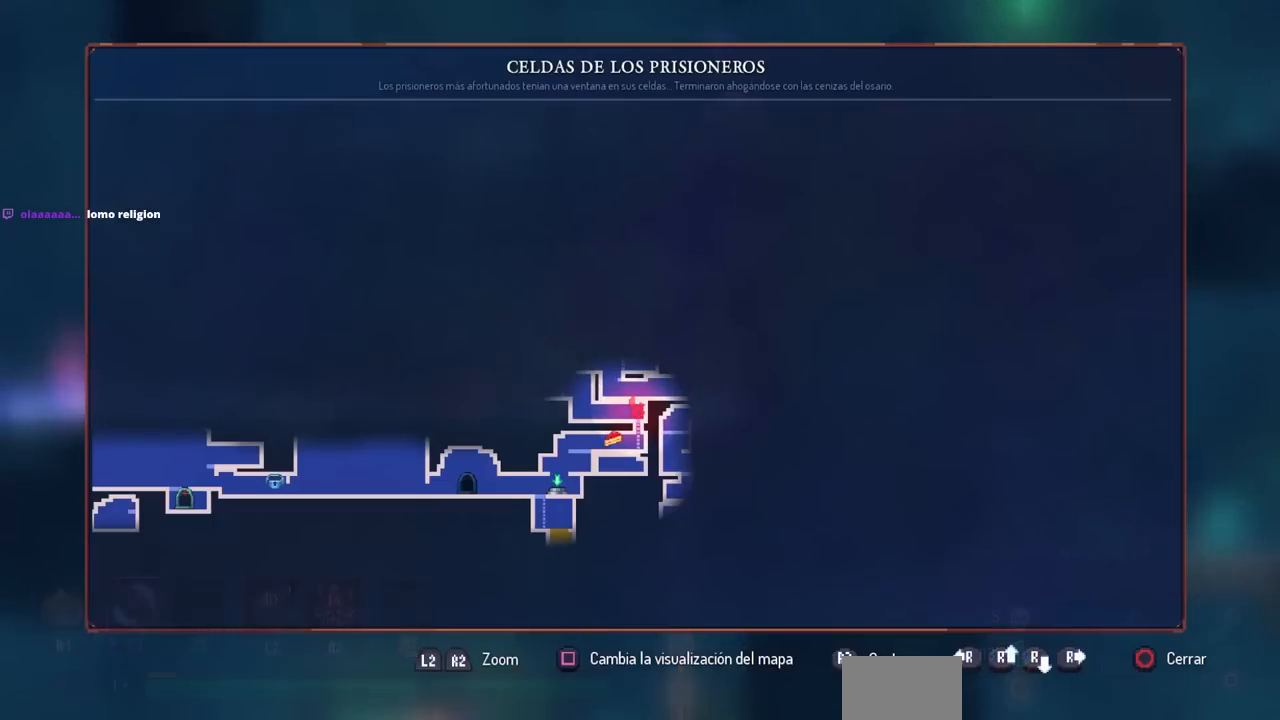
{"buttons": [], "left_stick": "center", "right_stick": "center", "events": [[250, "L3", "down"], [383, "L3", "up"], [433, "left_stick", "up-left"], [483, "left_stick", "center"]]}
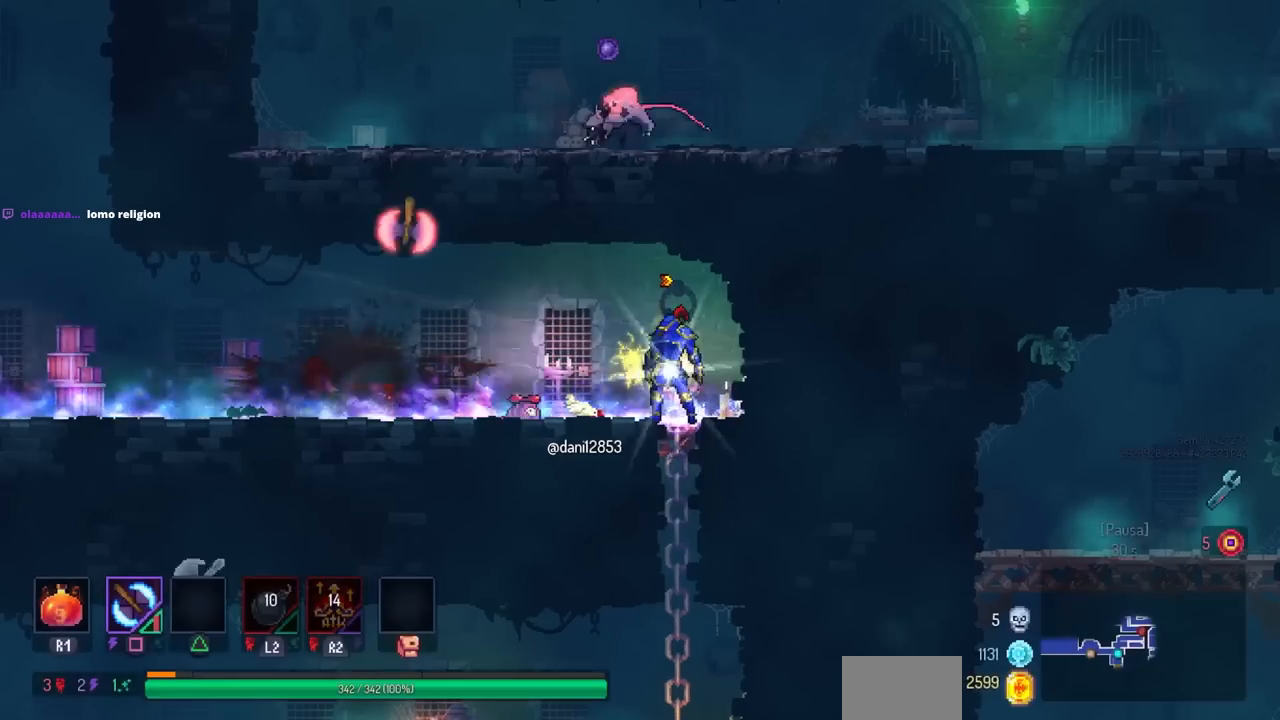
{"buttons": ["DPAD_LEFT"], "left_stick": "center", "right_stick": "center", "events": [[67, "DPAD_LEFT", "down"]]}
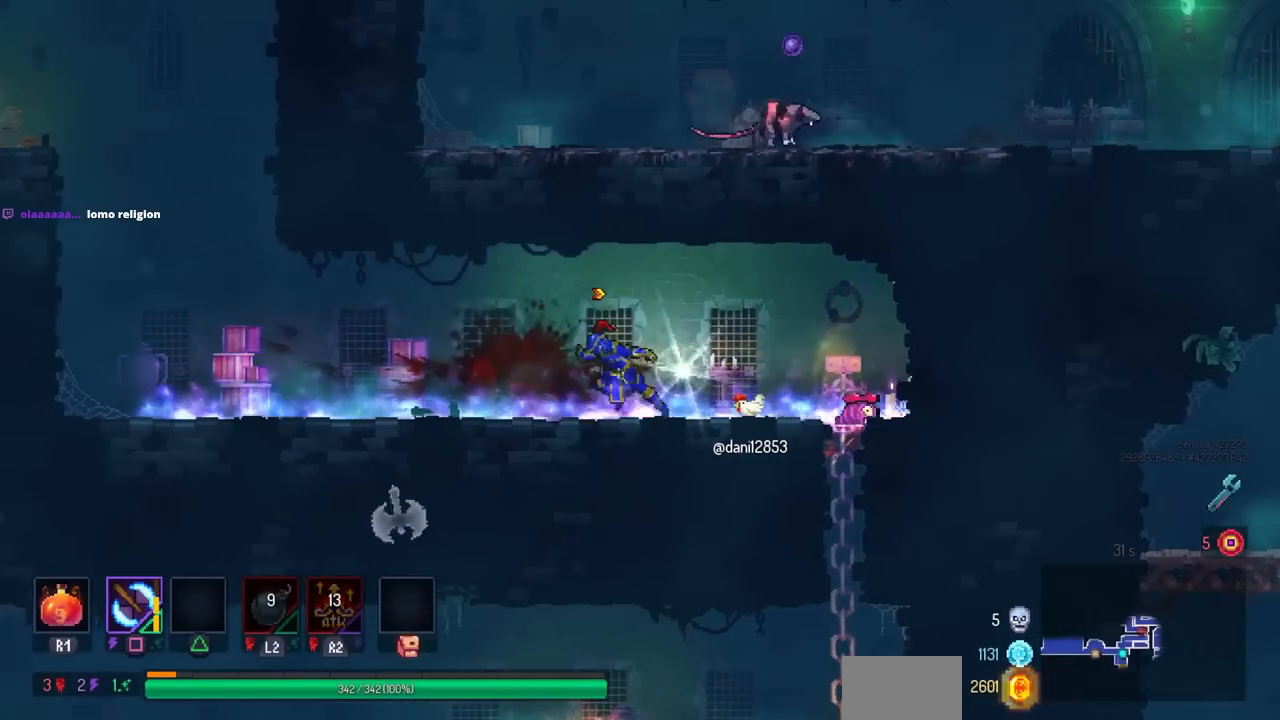
{"buttons": ["DPAD_LEFT"], "left_stick": "center", "right_stick": "center", "events": []}
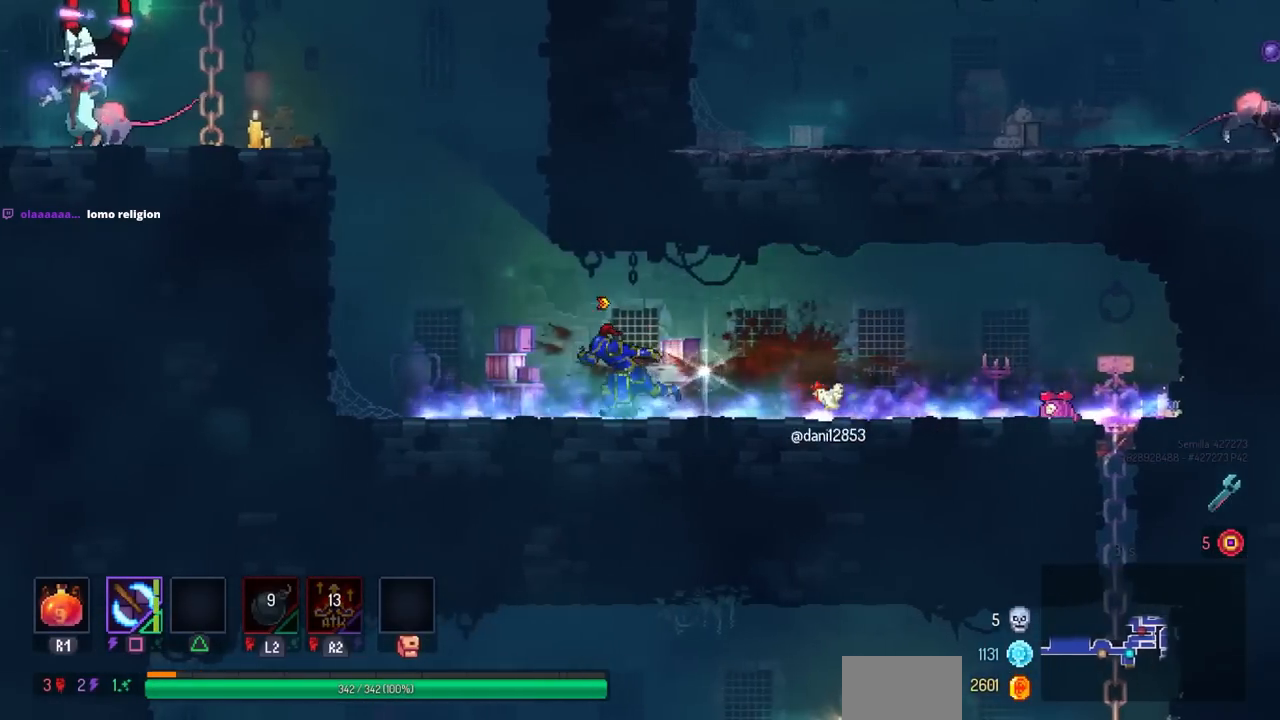
{"buttons": ["CROSS", "DPAD_RIGHT"], "left_stick": "center", "right_stick": "center", "events": [[283, "DPAD_LEFT", "up"], [483, "CROSS", "down"], [483, "DPAD_RIGHT", "down"]]}
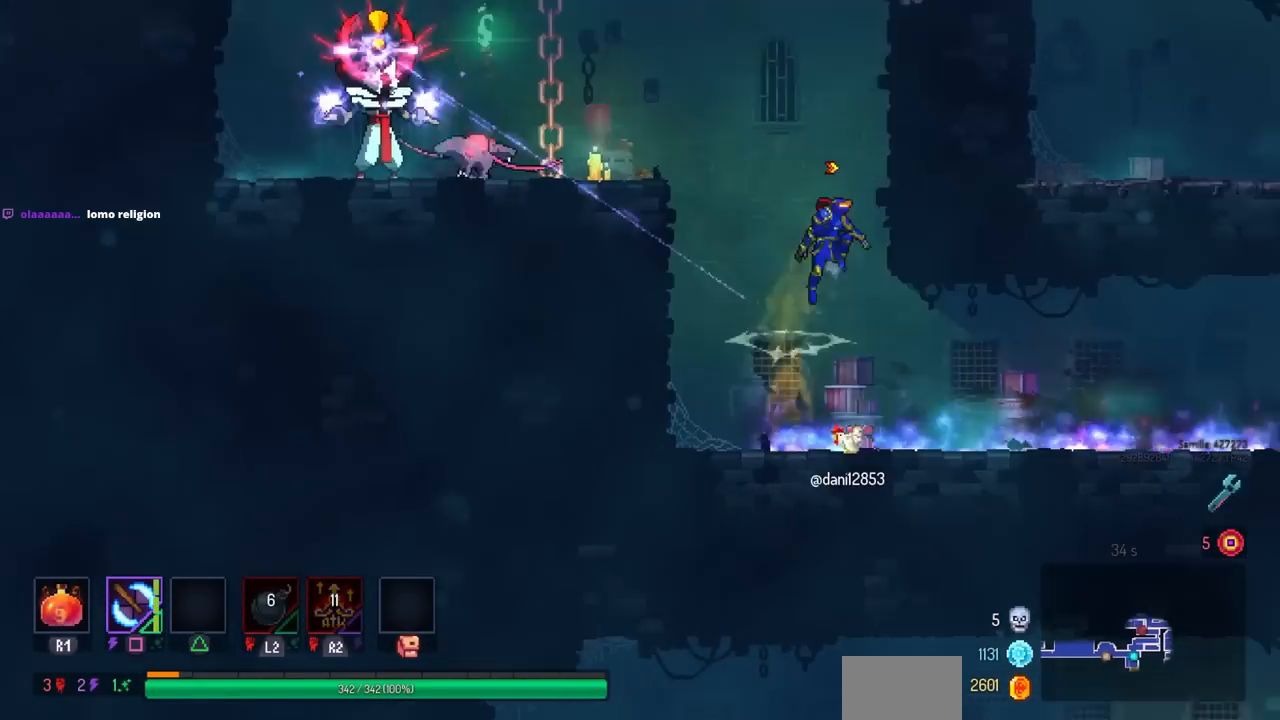
{"buttons": ["DPAD_LEFT"], "left_stick": "center", "right_stick": "center", "events": [[50, "CROSS", "up"], [200, "DPAD_RIGHT", "up"], [317, "CROSS", "down"], [383, "CROSS", "up"], [500, "DPAD_LEFT", "down"]]}
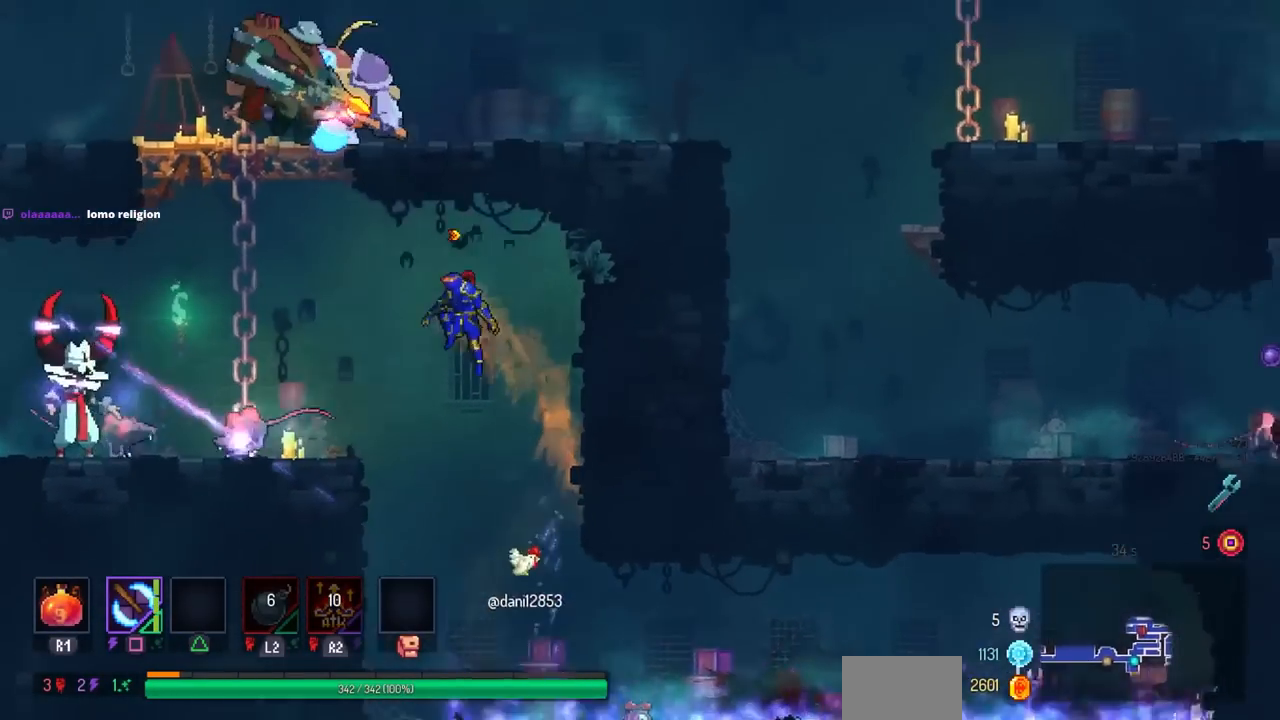
{"buttons": ["DPAD_LEFT"], "left_stick": "center", "right_stick": "center", "events": [[83, "DPAD_LEFT", "up"], [167, "DPAD_LEFT", "down"], [333, "CIRCLE", "down"], [467, "CIRCLE", "up"]]}
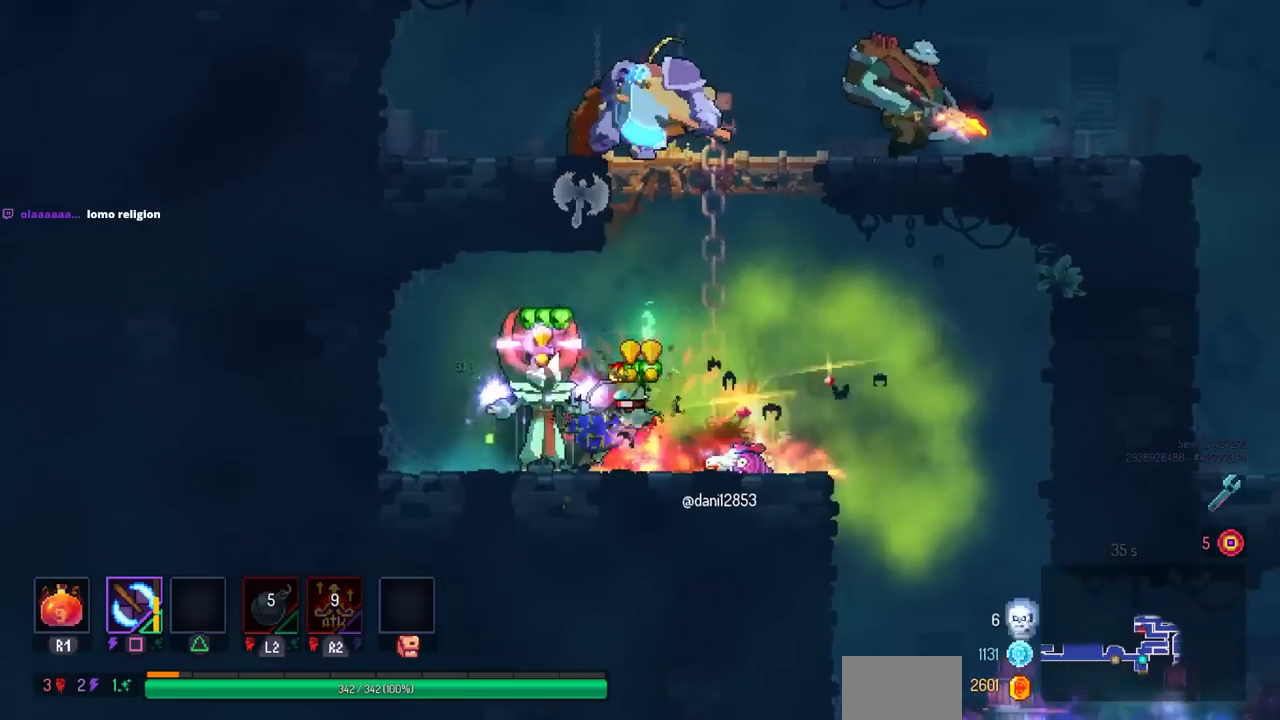
{"buttons": ["SQUARE"], "left_stick": "center", "right_stick": "center", "events": [[200, "DPAD_LEFT", "up"], [417, "DPAD_RIGHT", "down"], [483, "DPAD_RIGHT", "up"], [483, "SQUARE", "down"]]}
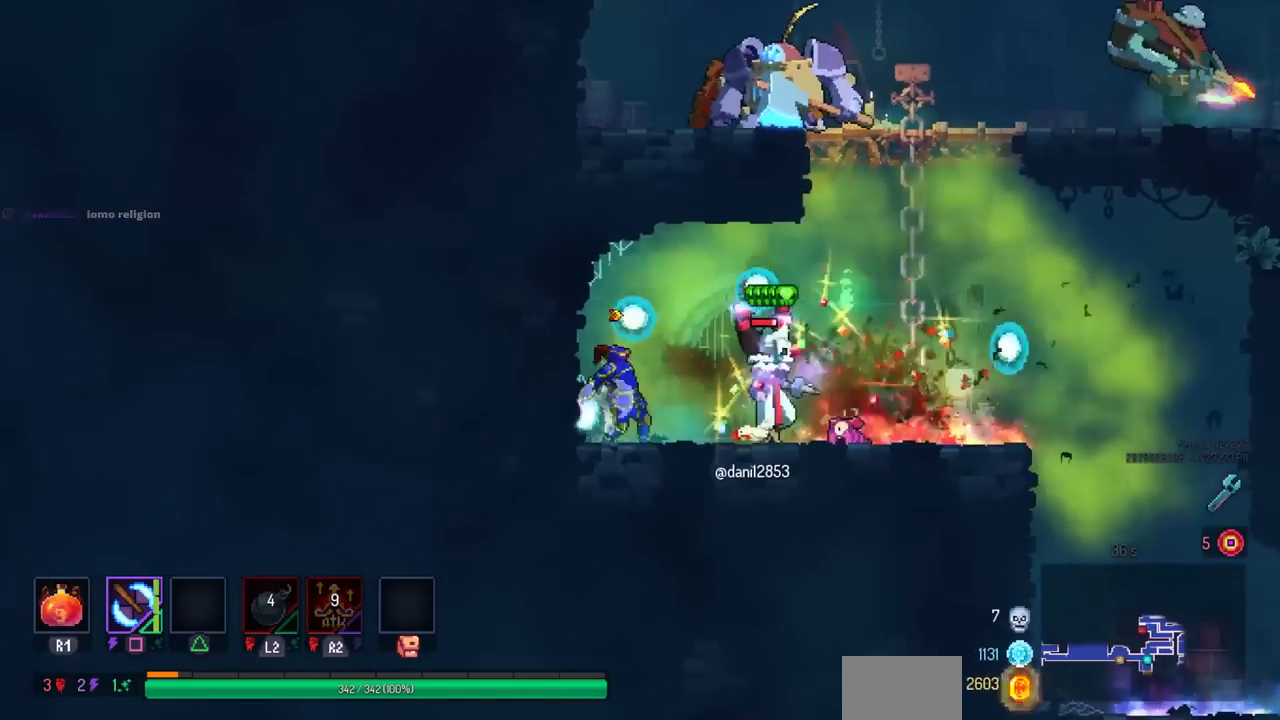
{"buttons": [], "left_stick": "center", "right_stick": "center", "events": [[183, "SQUARE", "up"]]}
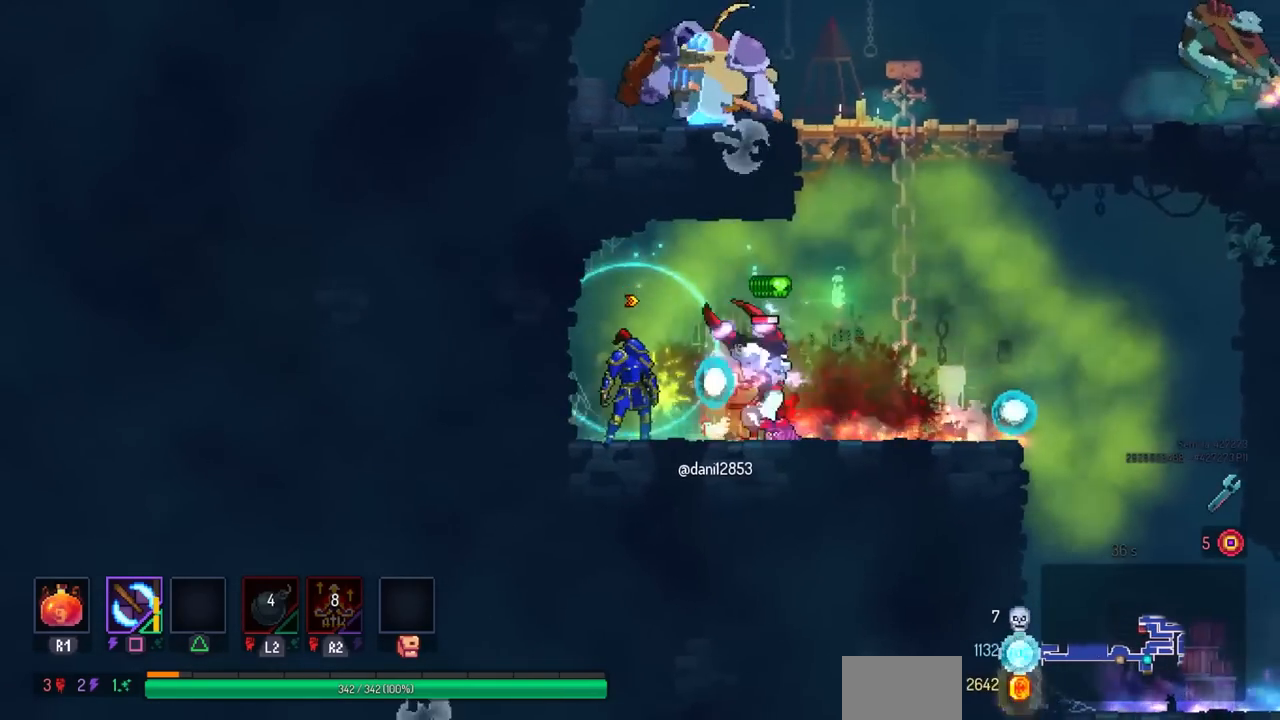
{"buttons": ["DPAD_RIGHT"], "left_stick": "center", "right_stick": "center", "events": [[167, "DPAD_RIGHT", "down"], [250, "SQUARE", "down"], [383, "SQUARE", "up"]]}
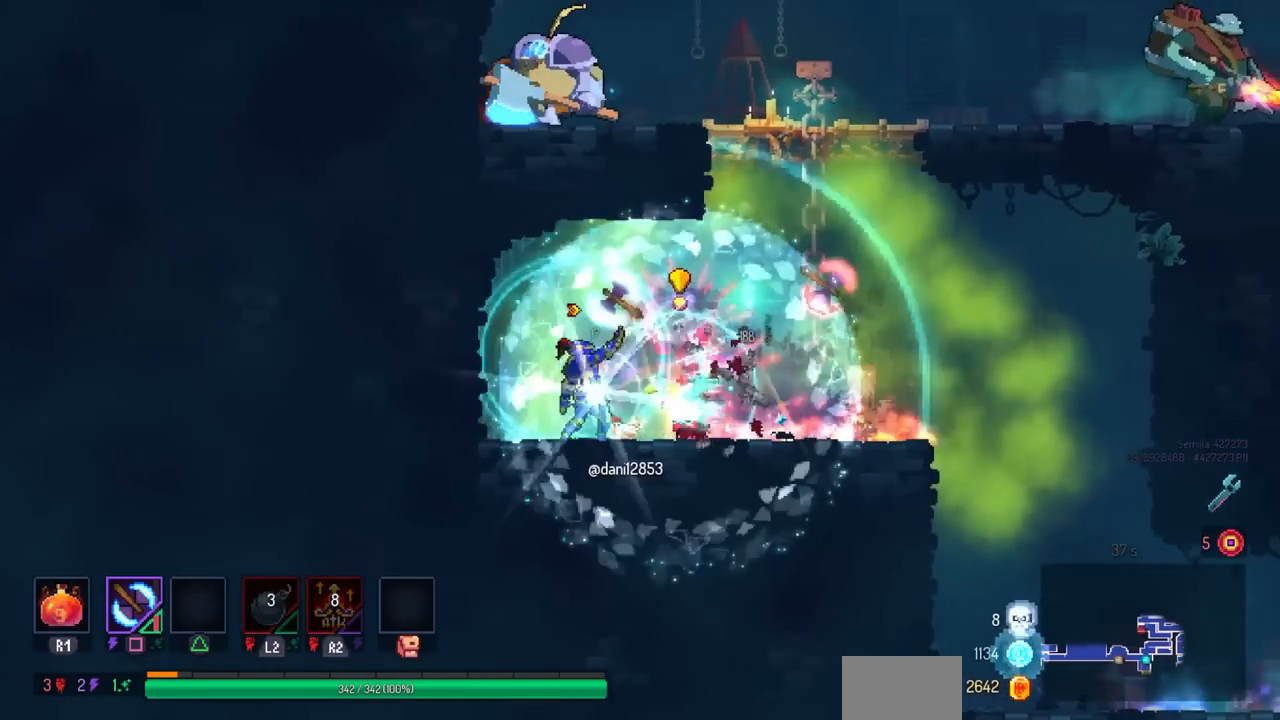
{"buttons": [], "left_stick": "center", "right_stick": "center", "events": [[133, "CIRCLE", "down"], [233, "CIRCLE", "up"], [400, "DPAD_RIGHT", "up"]]}
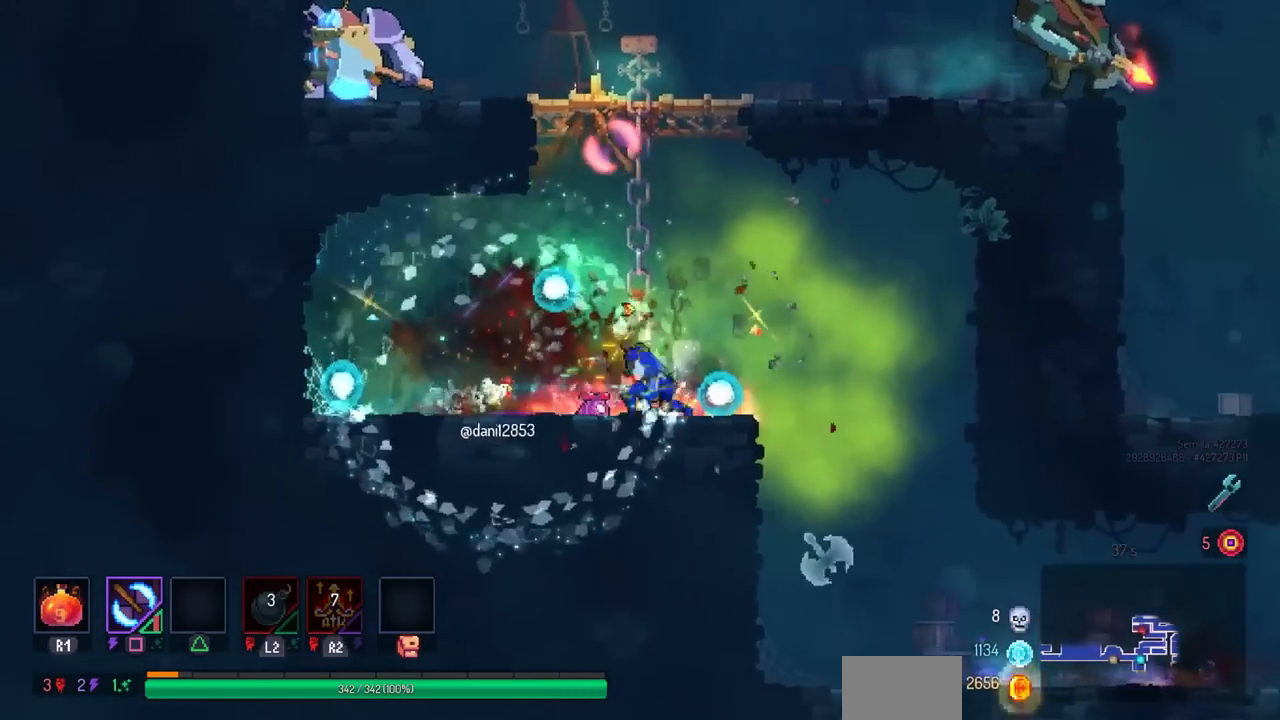
{"buttons": [], "left_stick": "center", "right_stick": "center", "events": []}
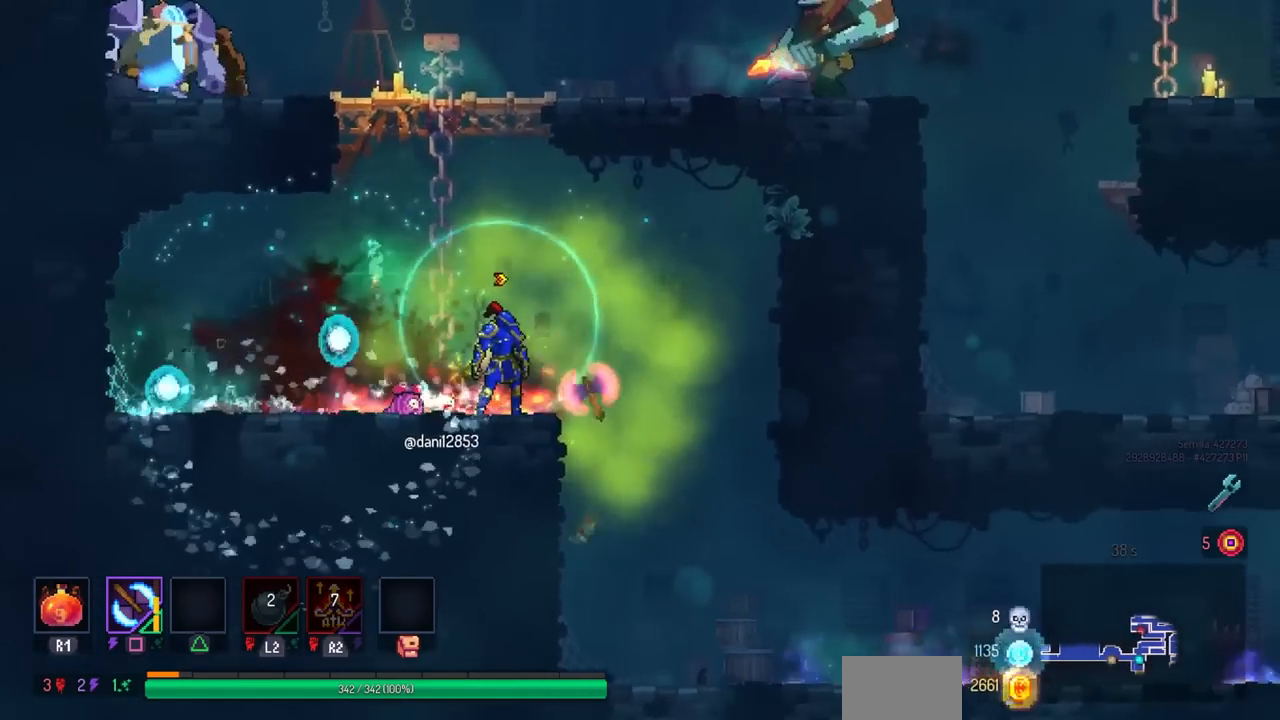
{"buttons": [], "left_stick": "center", "right_stick": "center", "events": []}
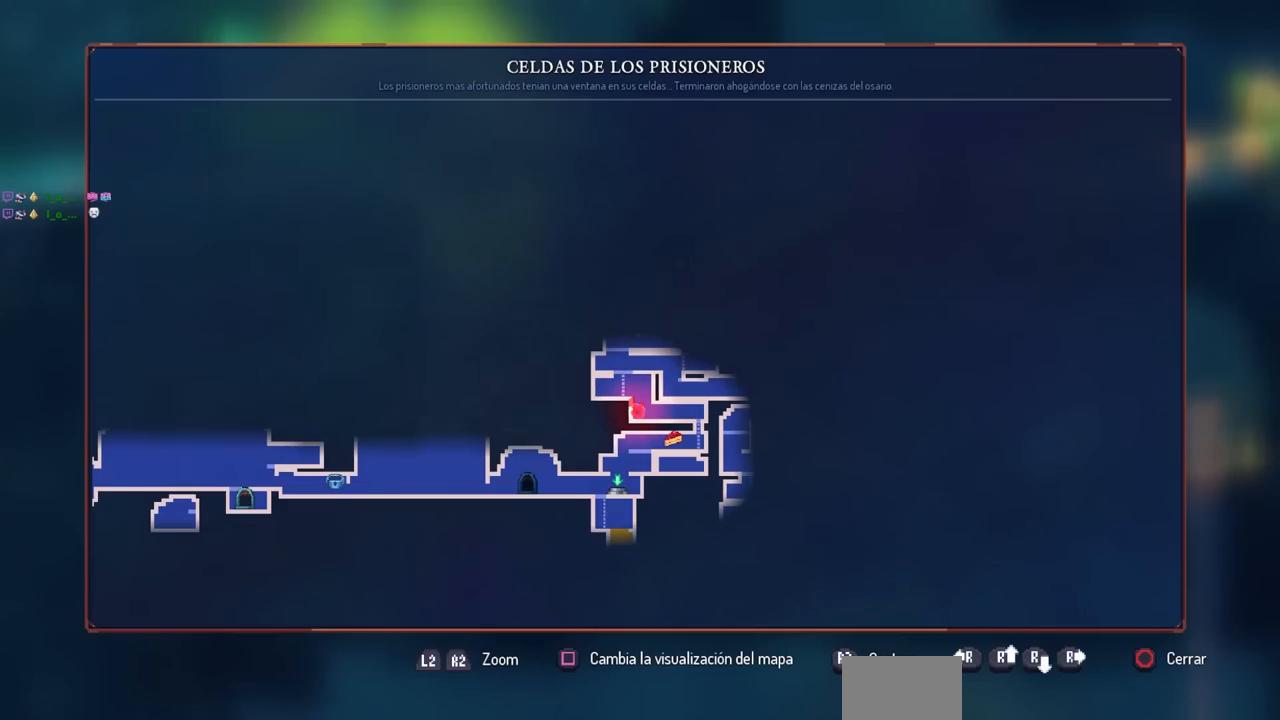
{"buttons": [], "left_stick": "center", "right_stick": "center", "events": []}
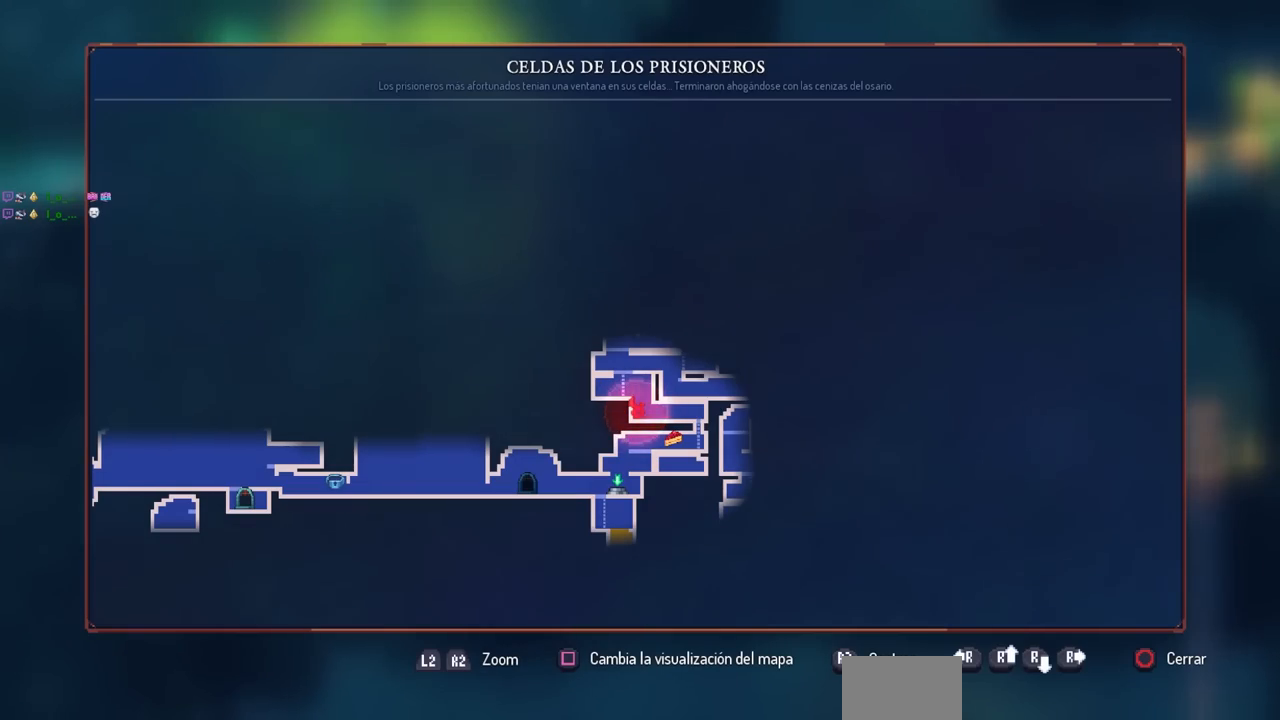
{"buttons": [], "left_stick": "center", "right_stick": "center", "events": []}
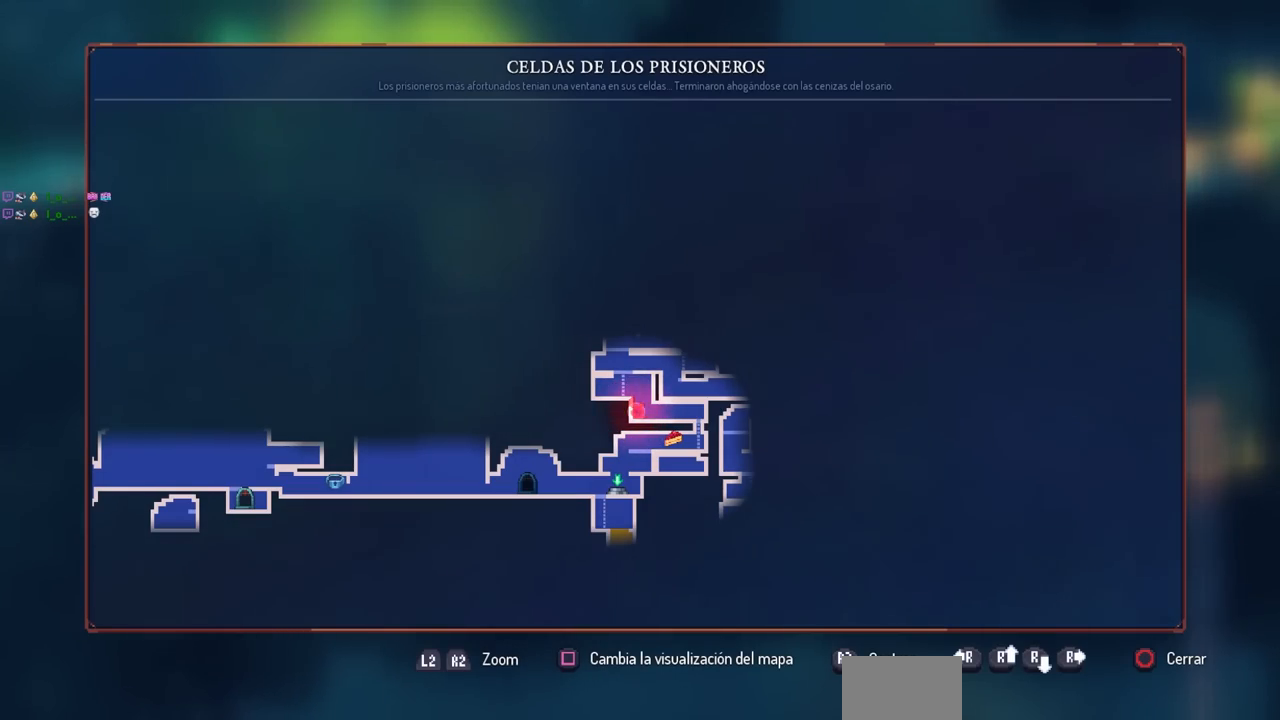
{"buttons": [], "left_stick": "center", "right_stick": "center", "events": []}
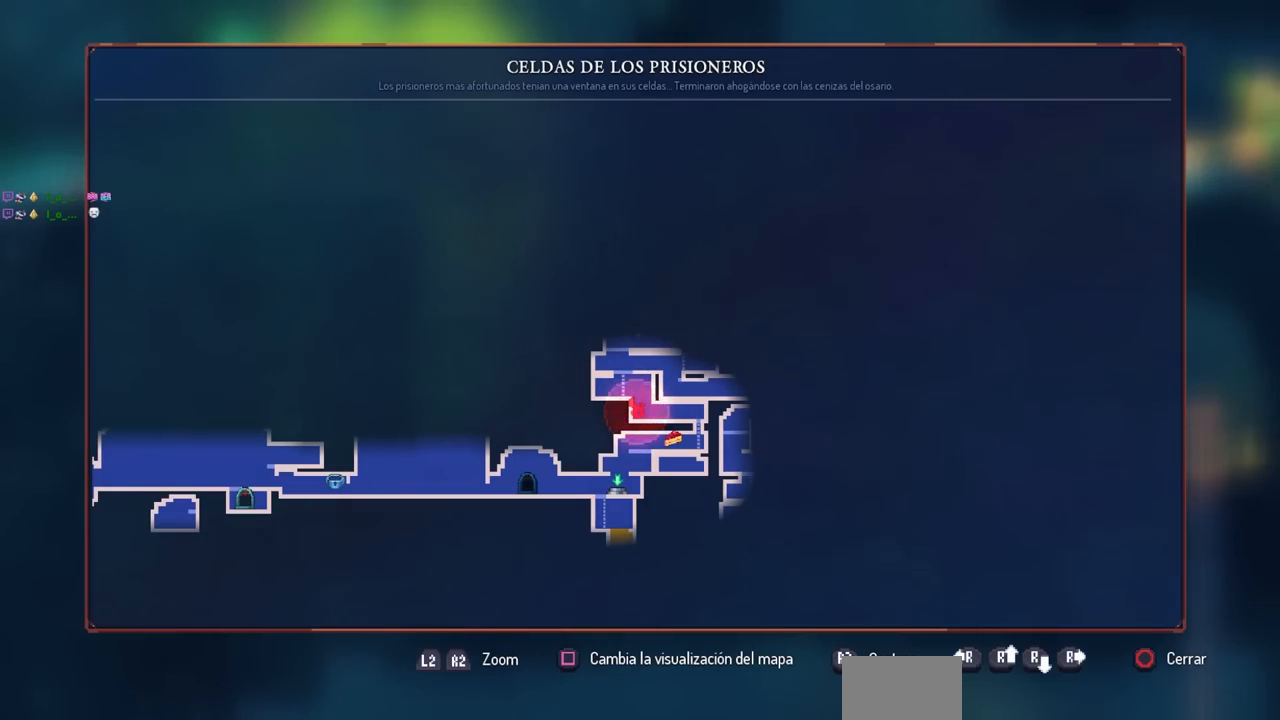
{"buttons": [], "left_stick": "center", "right_stick": "center", "events": []}
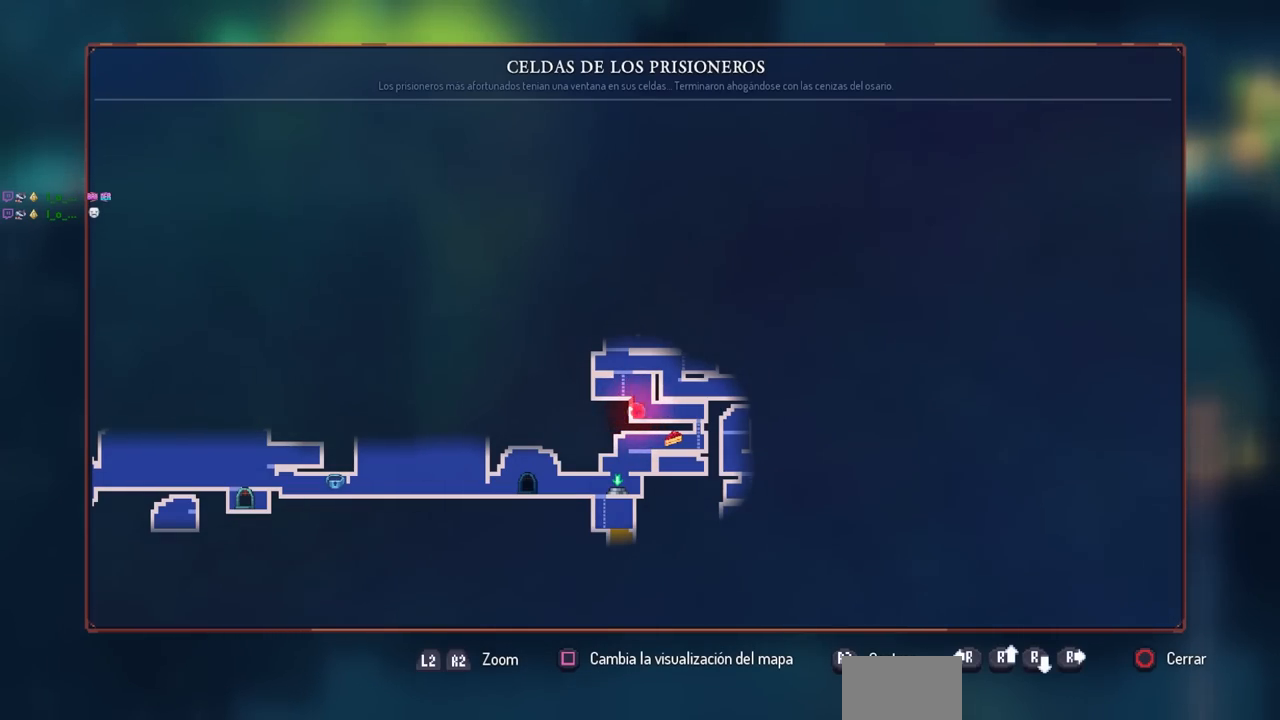
{"buttons": [], "left_stick": "center", "right_stick": "center", "events": []}
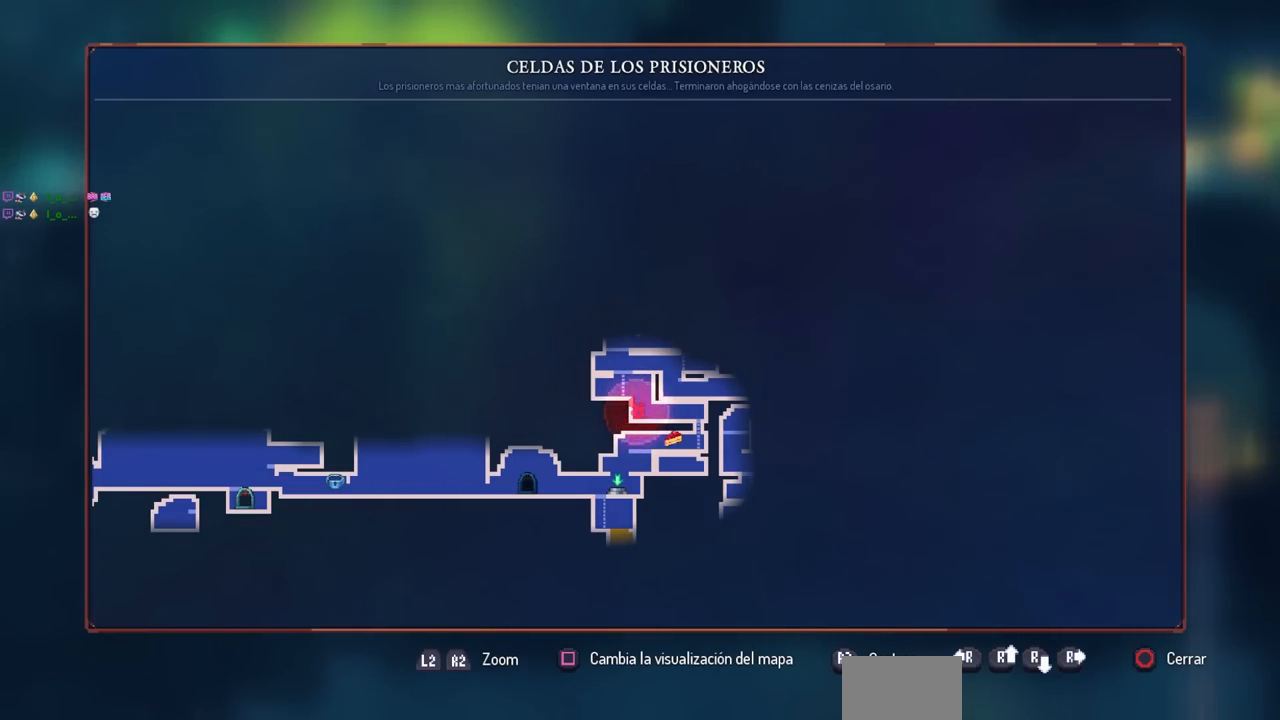
{"buttons": ["DPAD_RIGHT"], "left_stick": "center", "right_stick": "center", "events": [[200, "CIRCLE", "down"], [300, "DPAD_RIGHT", "down"], [317, "CIRCLE", "up"]]}
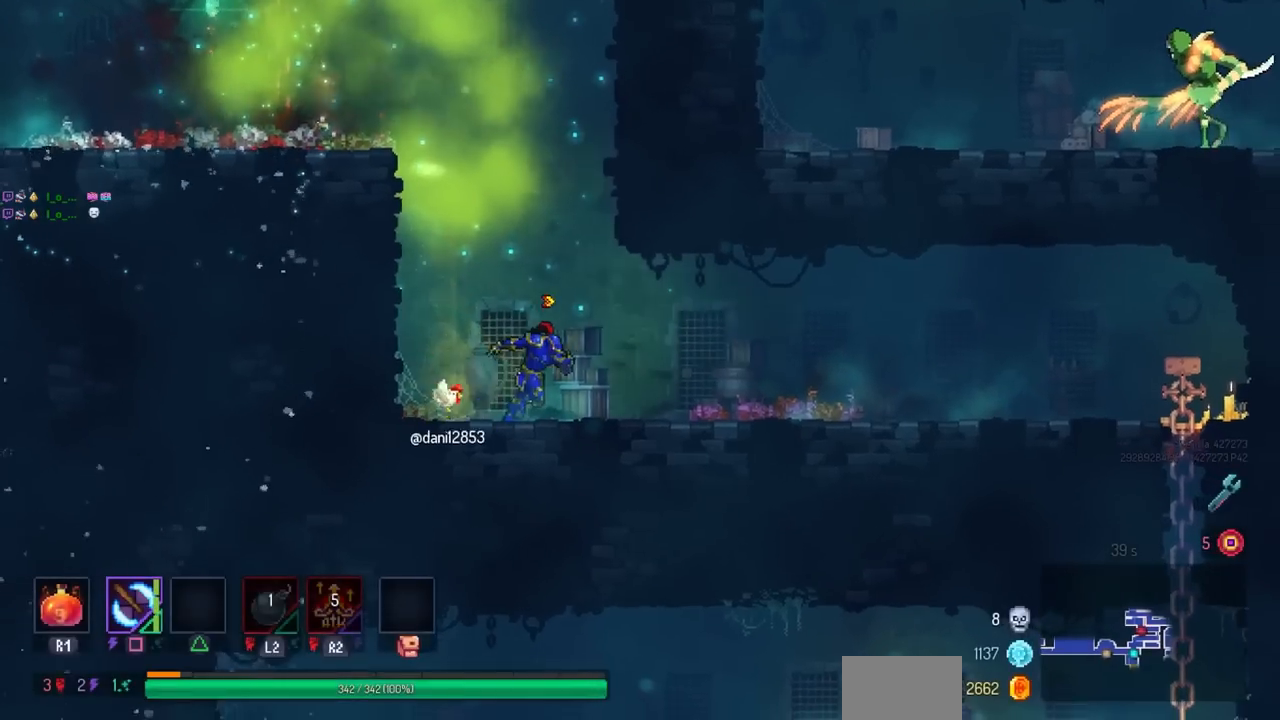
{"buttons": ["DPAD_RIGHT"], "left_stick": "center", "right_stick": "center", "events": []}
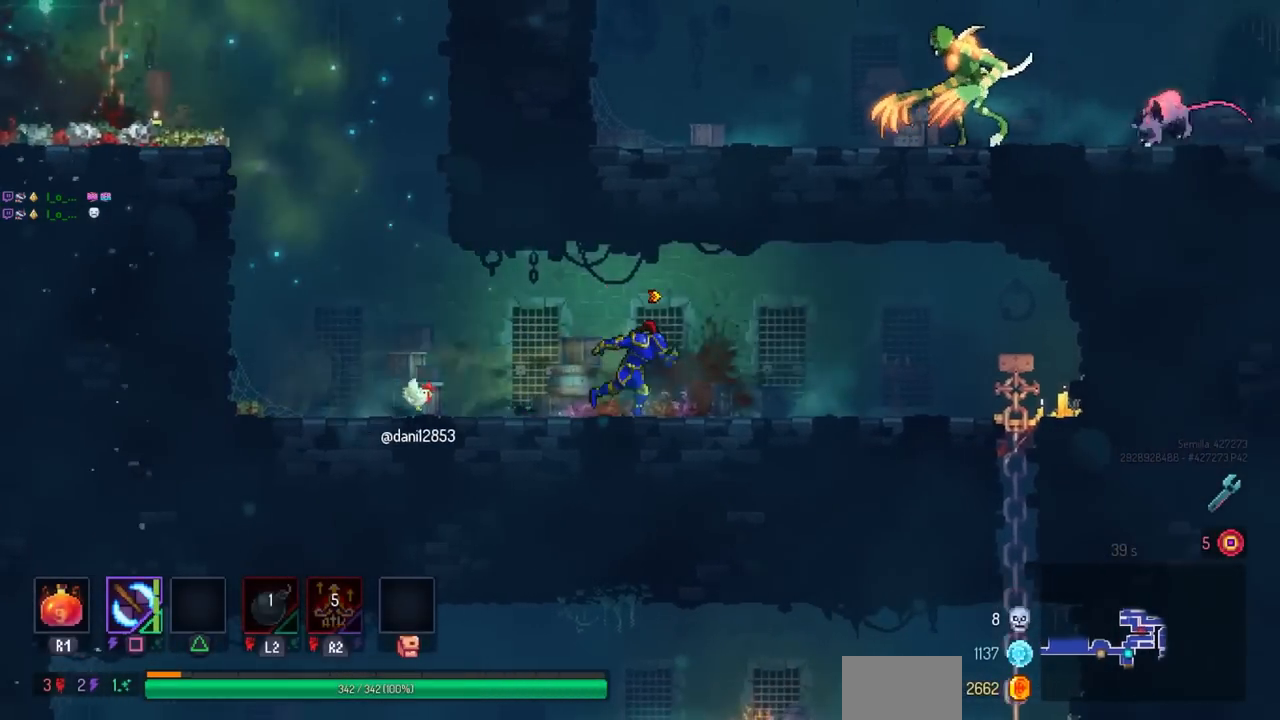
{"buttons": ["L3"], "left_stick": "center", "right_stick": "center", "events": [[233, "DPAD_RIGHT", "up"], [350, "L3", "down"]]}
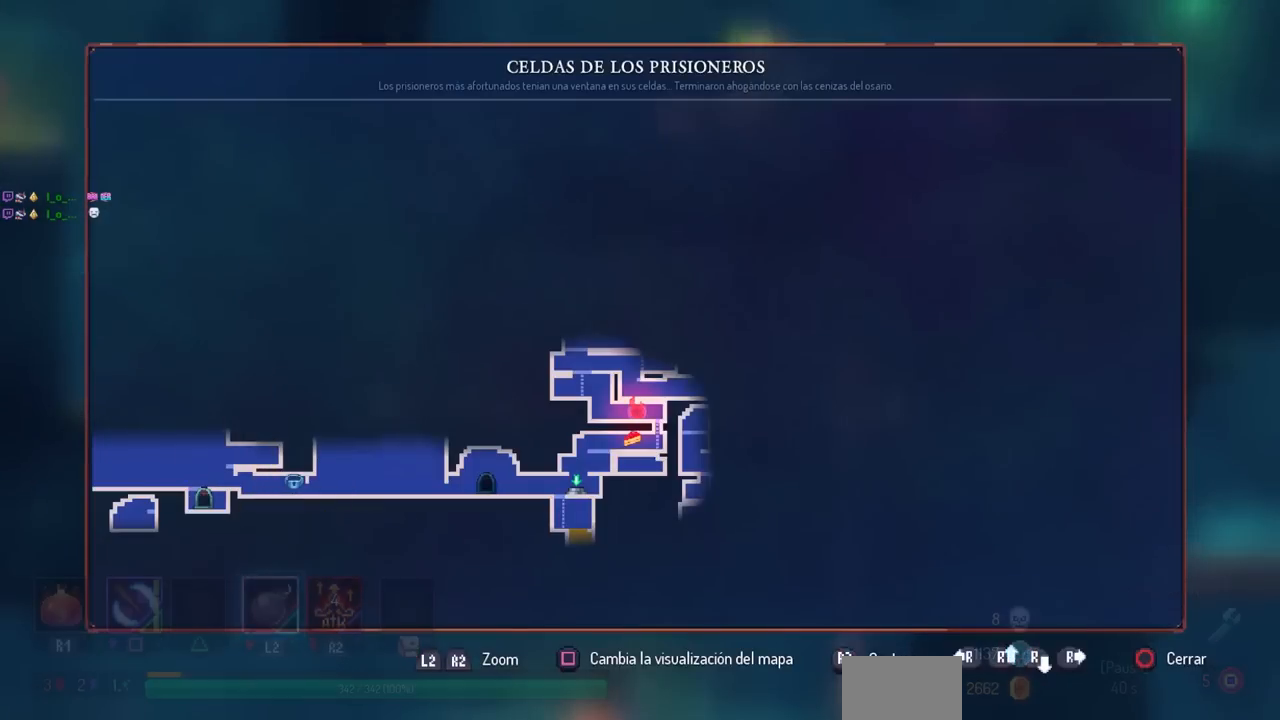
{"buttons": [], "left_stick": "center", "right_stick": "center", "events": [[33, "L3", "up"]]}